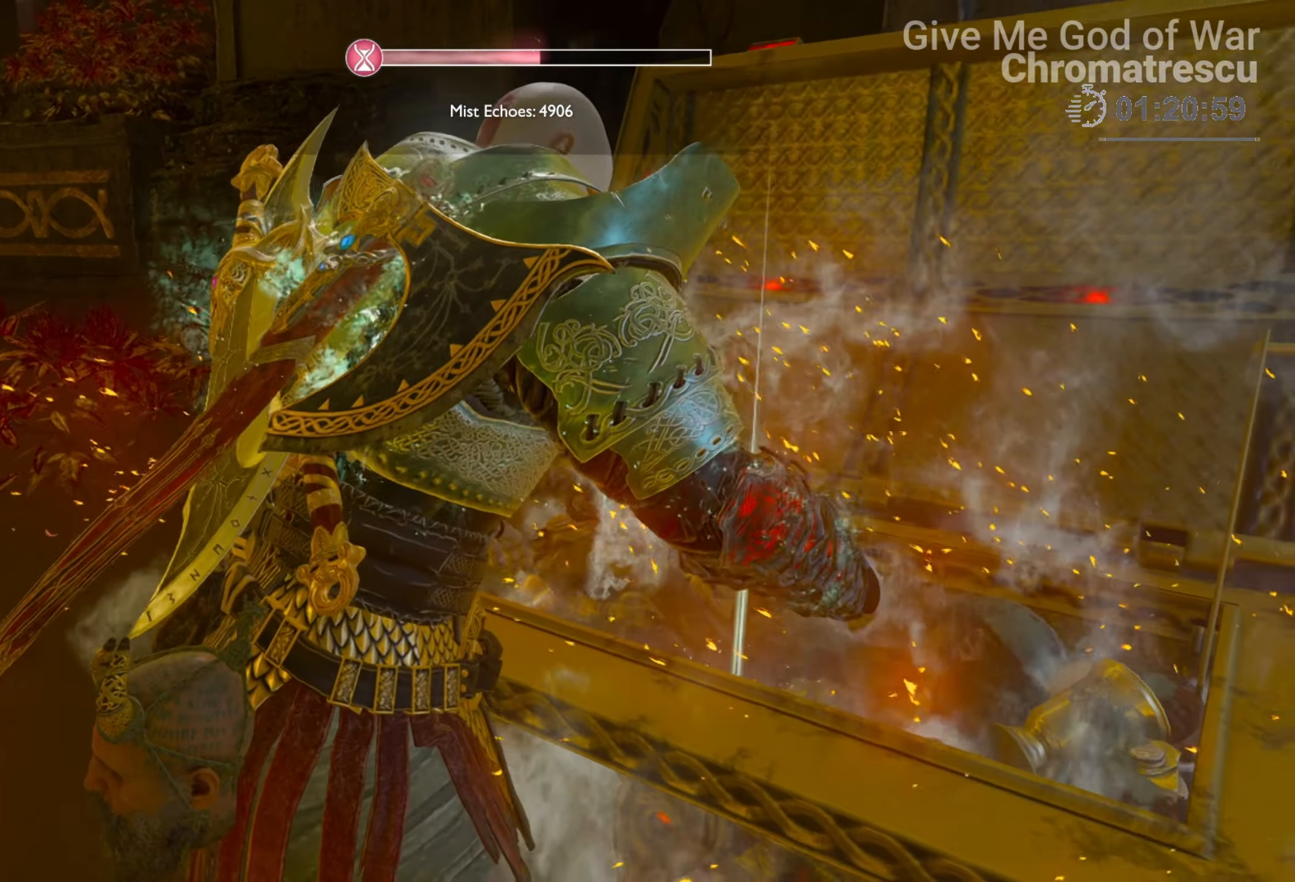
Gameplay with a controller (PlayStation layout); each line is a JSON object with the inputs held at the frame after it. "events" lists button and stick changes between this image and that frame as [ms after this image, input, new state], when the widget could be followed in between.
{"buttons": [], "left_stick": "center", "right_stick": "center", "events": []}
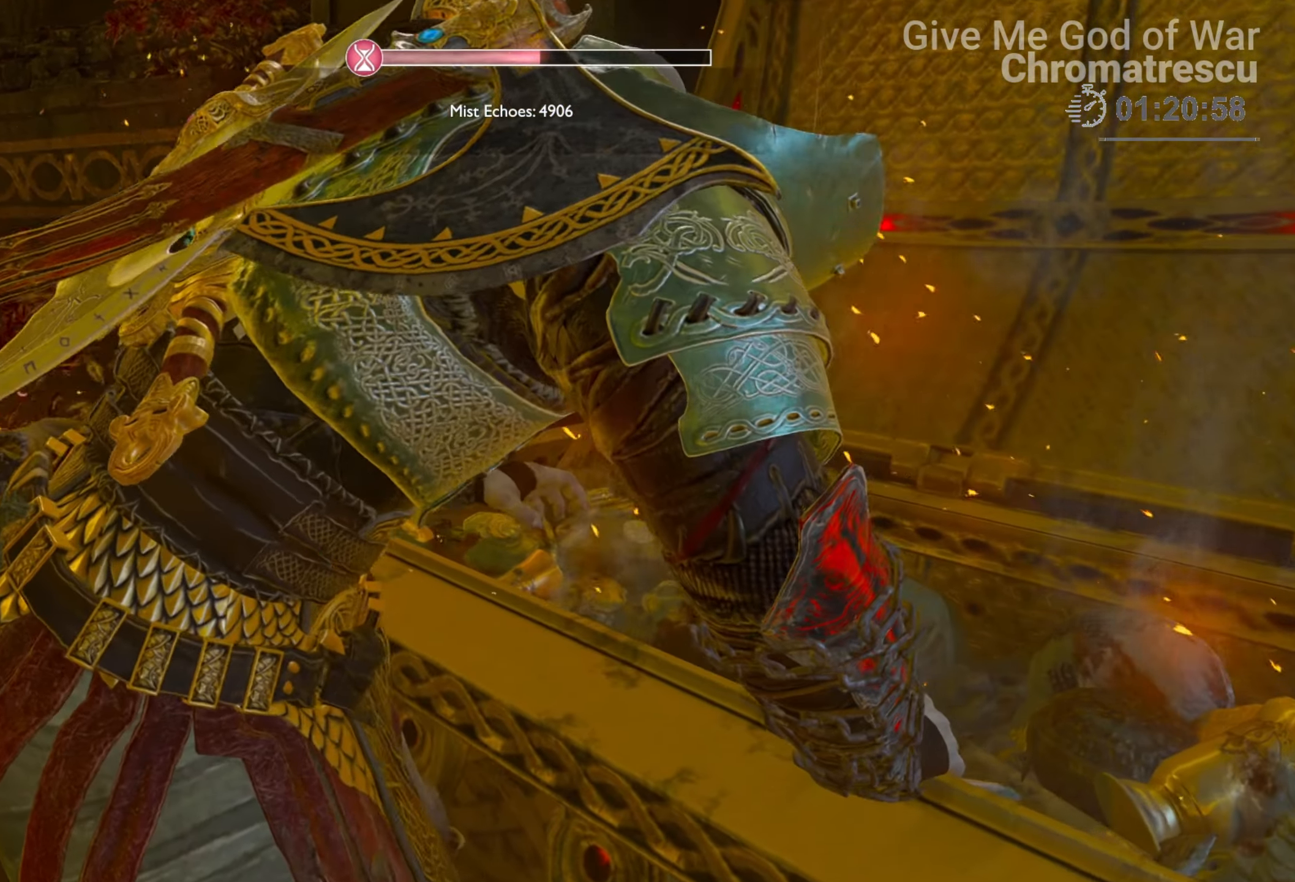
{"buttons": [], "left_stick": "center", "right_stick": "center", "events": []}
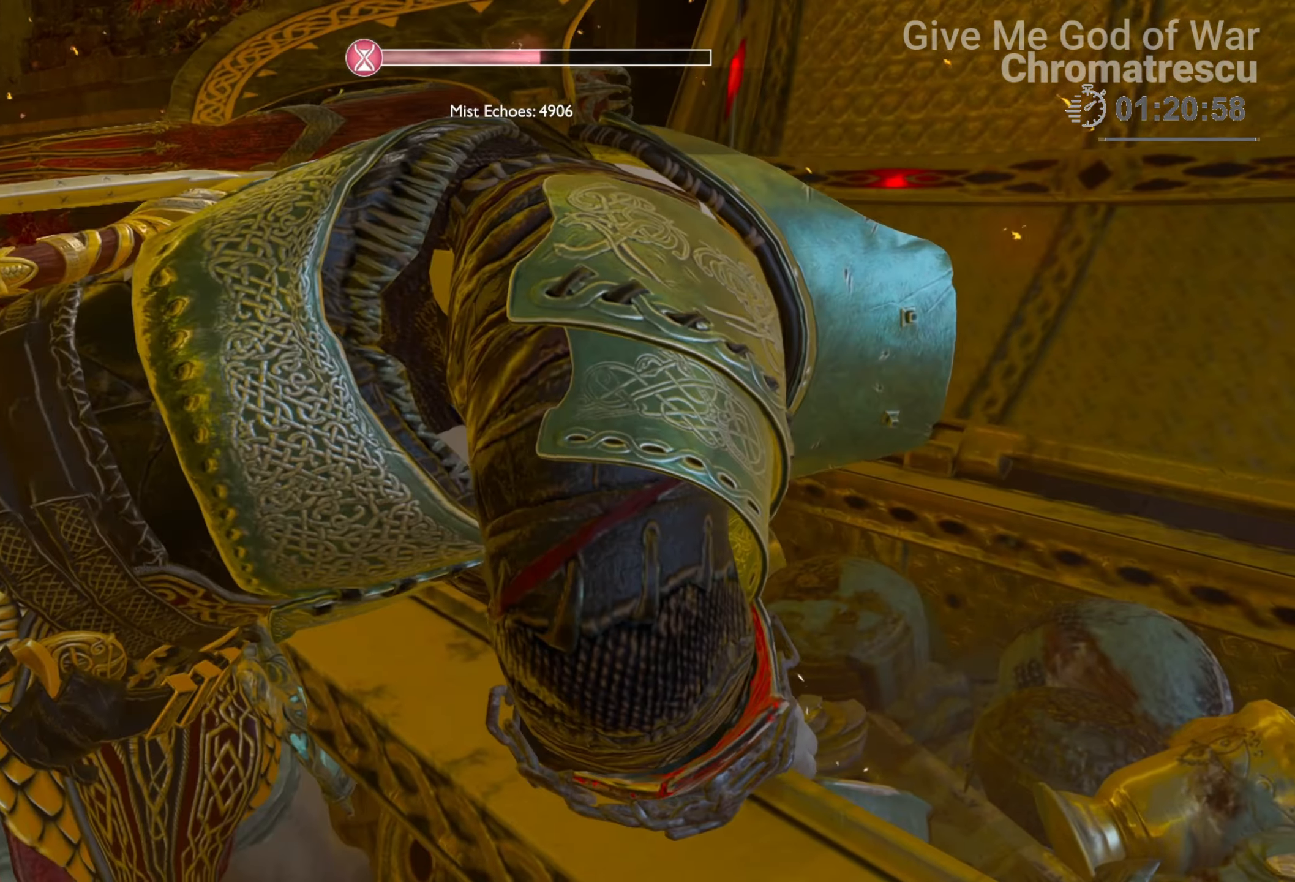
{"buttons": [], "left_stick": "center", "right_stick": "center", "events": []}
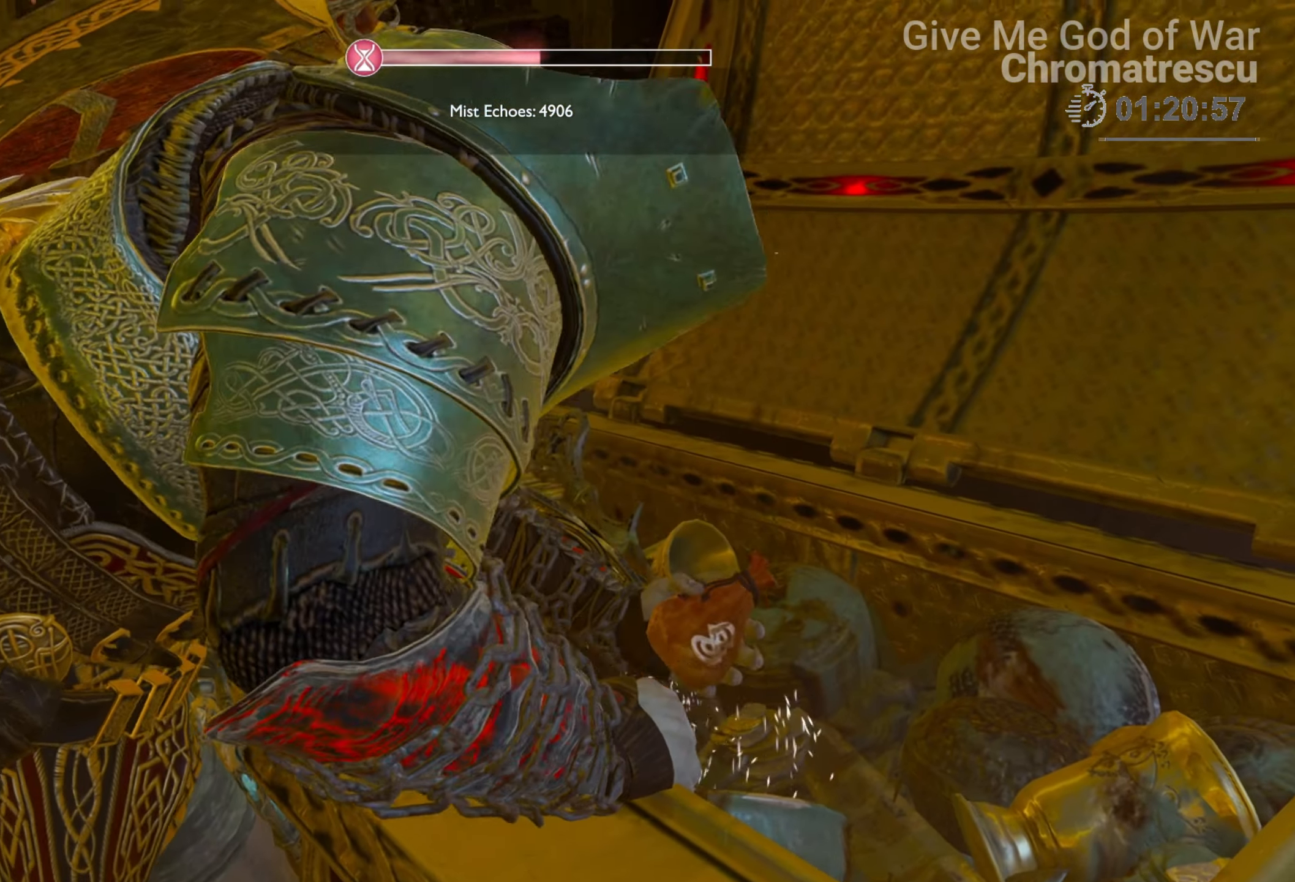
{"buttons": [], "left_stick": "center", "right_stick": "center", "events": []}
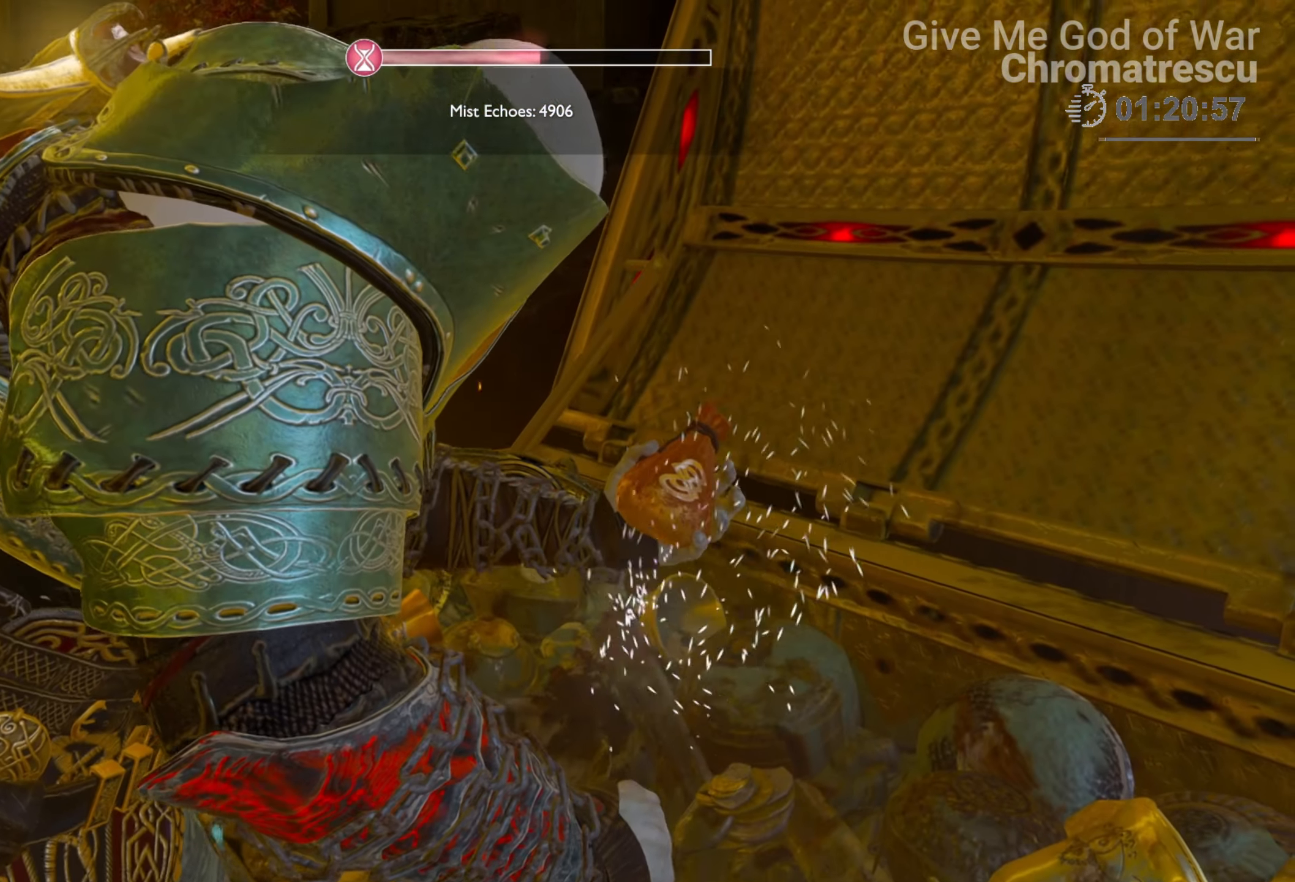
{"buttons": [], "left_stick": "center", "right_stick": "center", "events": []}
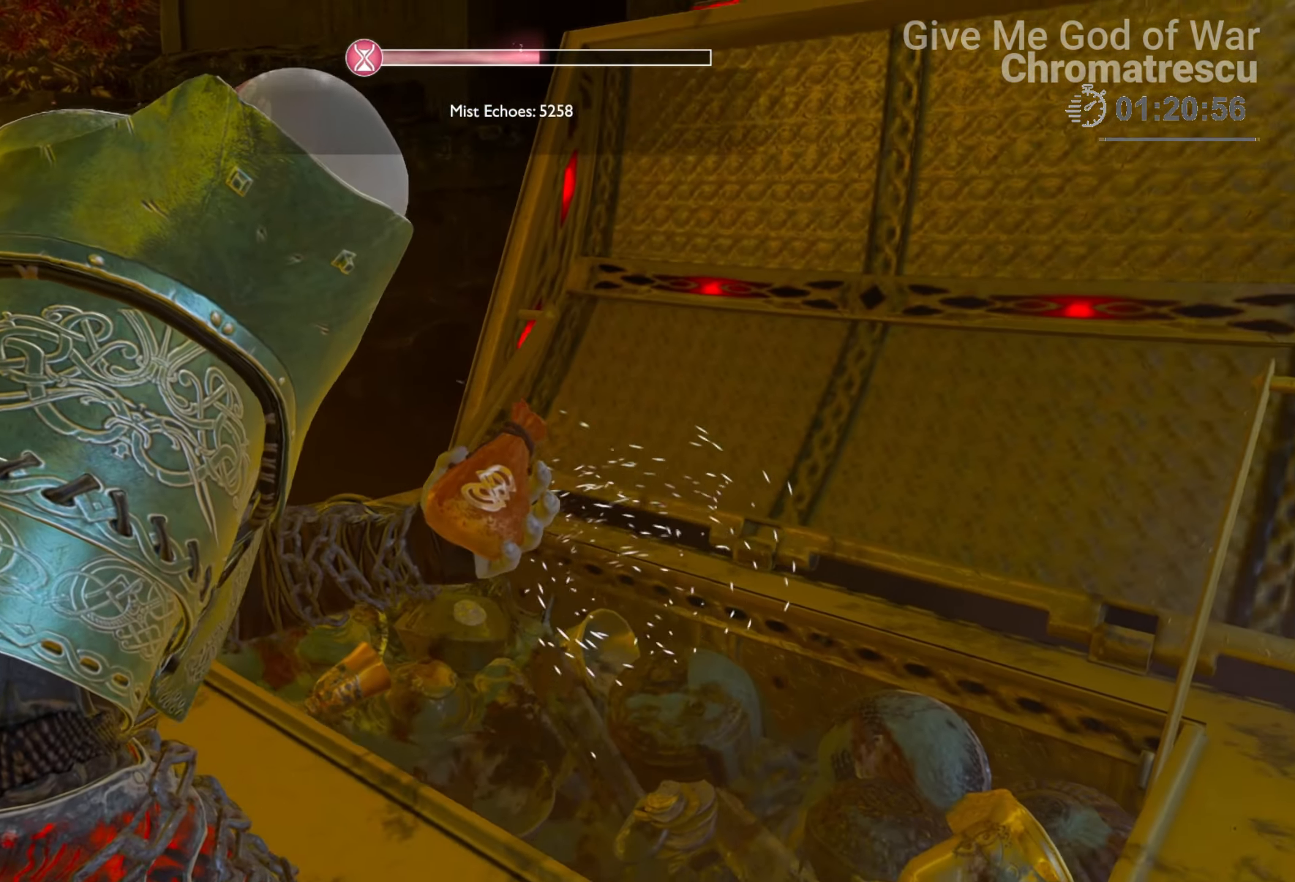
{"buttons": [], "left_stick": "down", "right_stick": "center", "events": [[152, "left_stick", "down"]]}
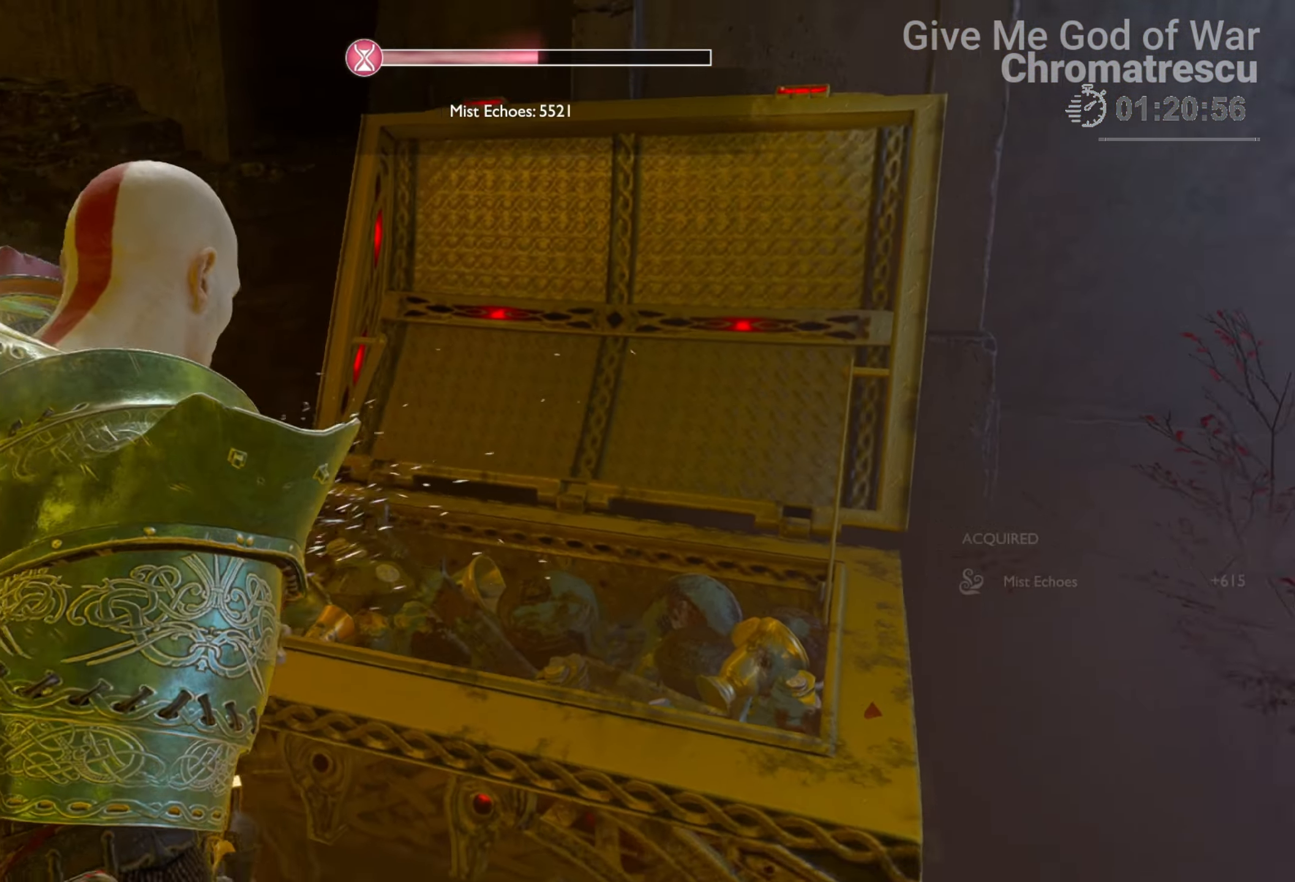
{"buttons": [], "left_stick": "down-right", "right_stick": "right", "events": [[204, "right_stick", "right"], [356, "left_stick", "down-right"]]}
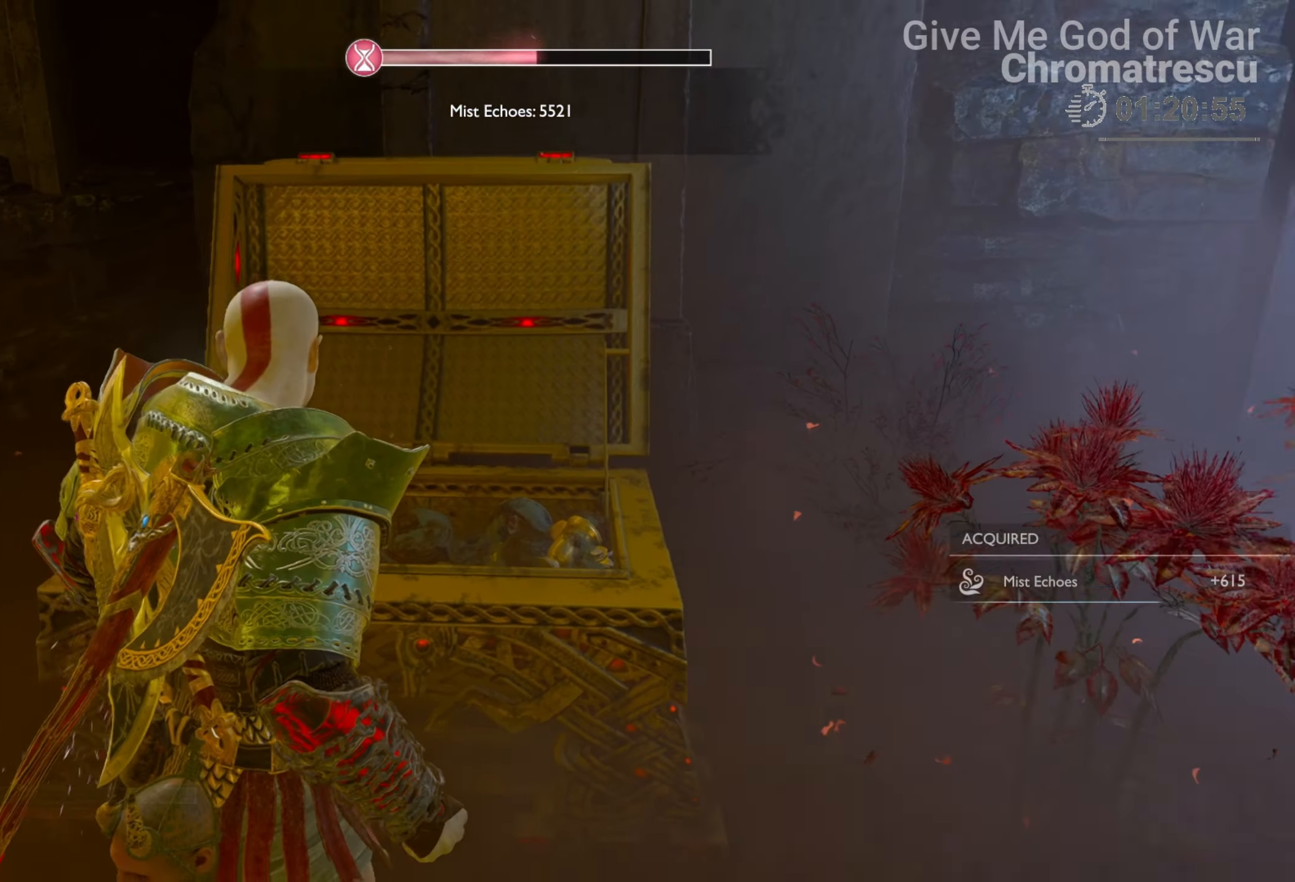
{"buttons": ["L3"], "left_stick": "up", "right_stick": "up-right", "events": [[339, "left_stick", "up-right"], [407, "L3", "down"], [407, "left_stick", "up"], [457, "right_stick", "up-right"]]}
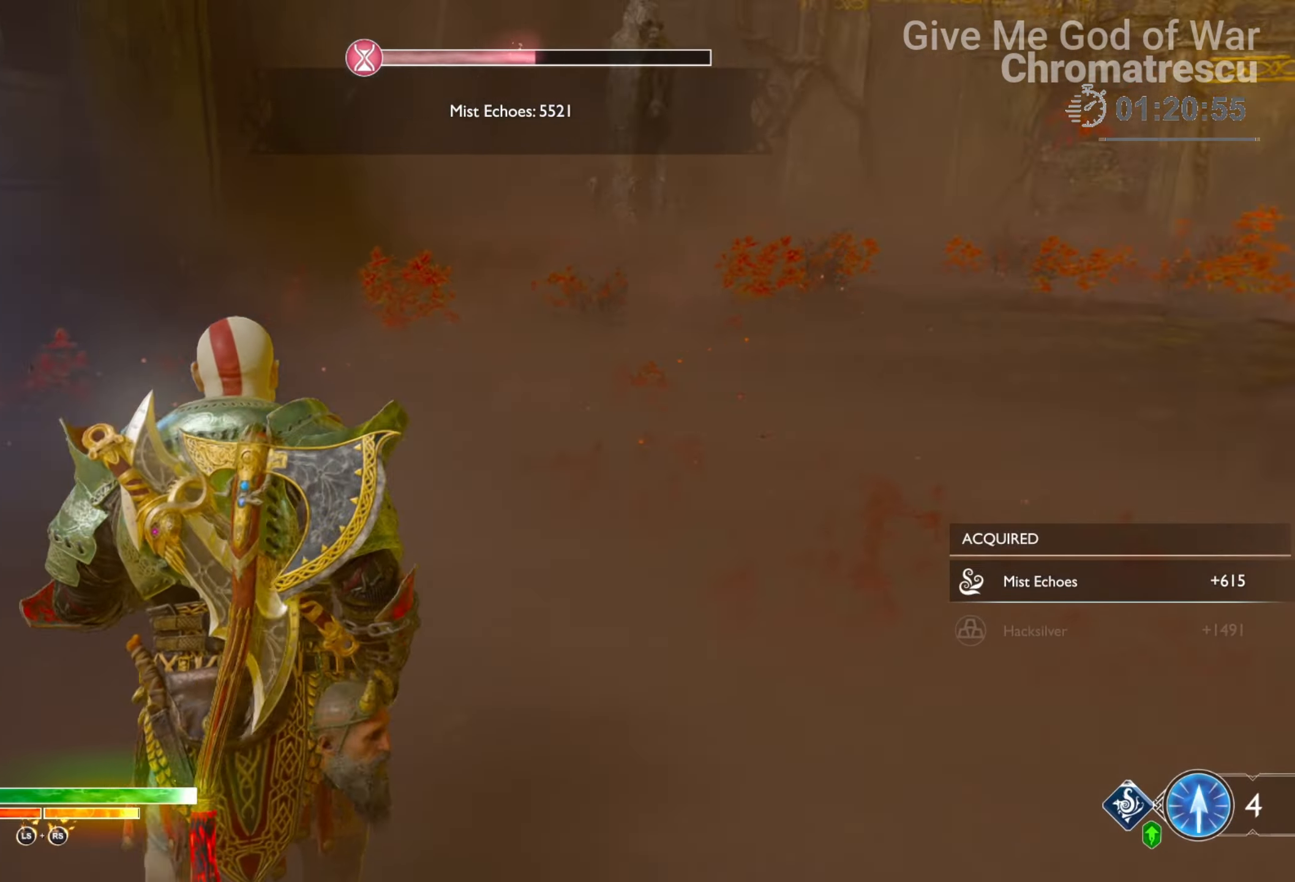
{"buttons": ["L3"], "left_stick": "up", "right_stick": "up", "events": [[34, "L3", "up"], [136, "L3", "down"], [170, "right_stick", "right"], [221, "L3", "up"], [288, "L3", "down"], [373, "right_stick", "up-right"], [475, "right_stick", "up"]]}
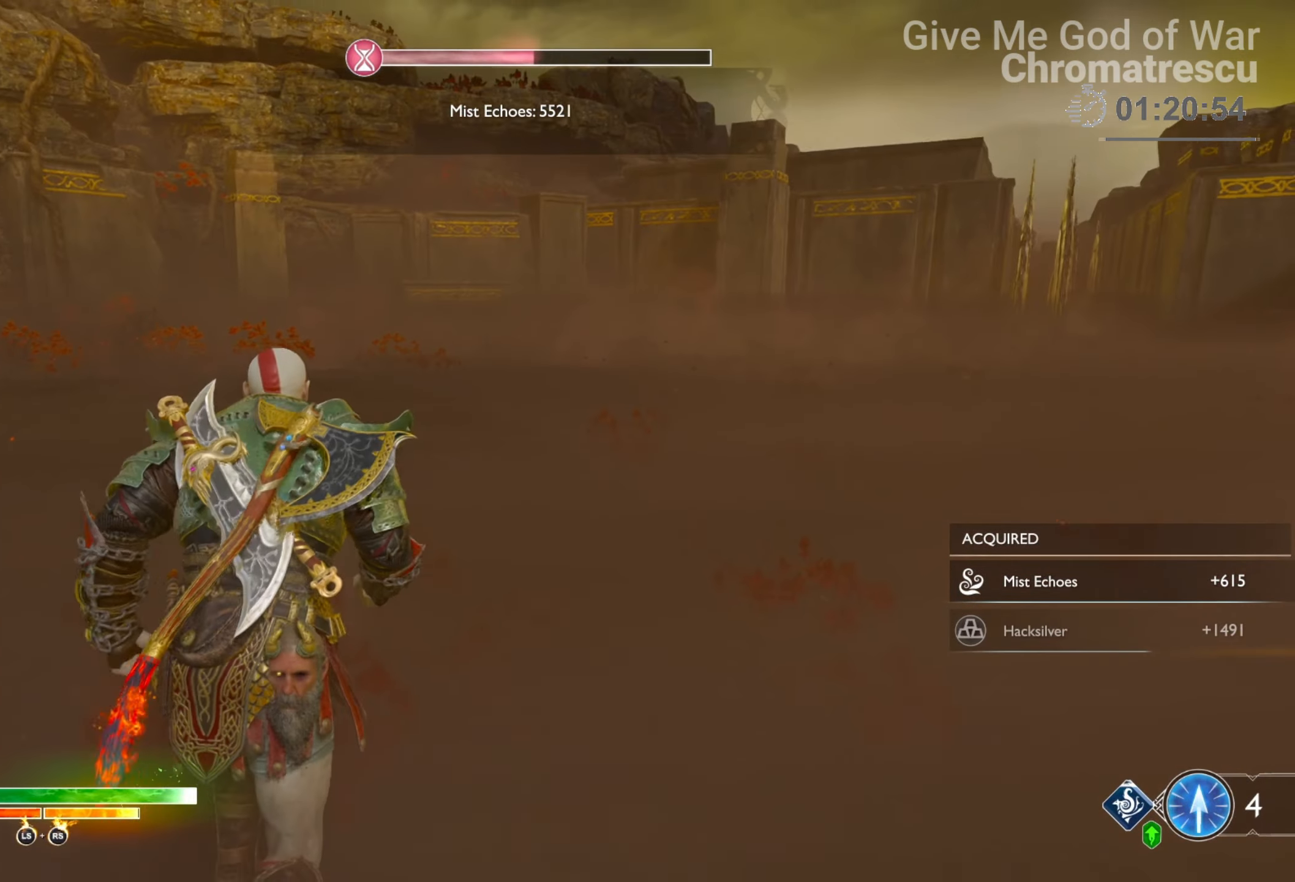
{"buttons": [], "left_stick": "up", "right_stick": "right", "events": [[135, "L3", "up"], [152, "right_stick", "center"], [203, "L3", "down"], [288, "right_stick", "right"], [407, "L3", "up"]]}
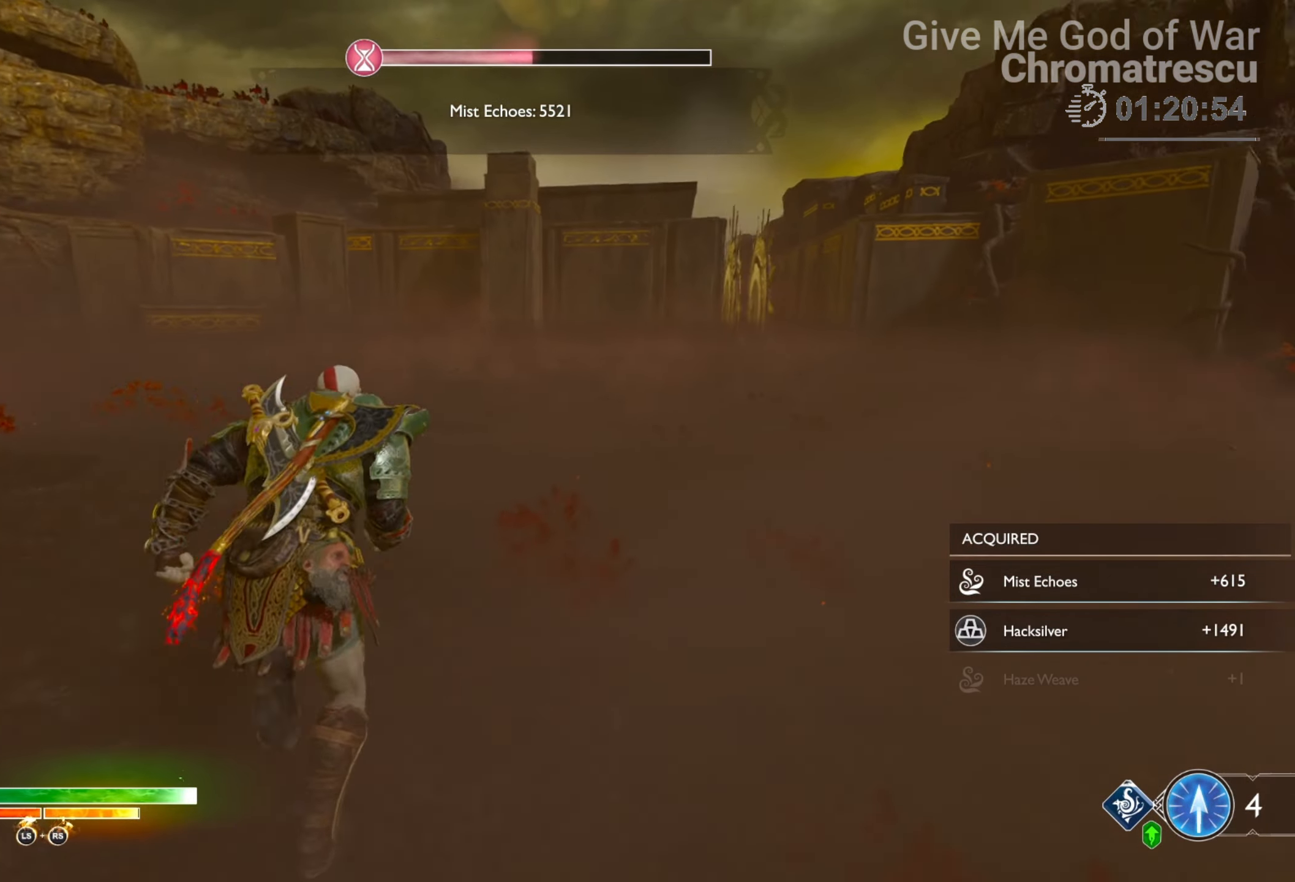
{"buttons": [], "left_stick": "up", "right_stick": "right", "events": [[68, "right_stick", "center"], [204, "L3", "down"], [373, "L3", "up"], [492, "right_stick", "right"]]}
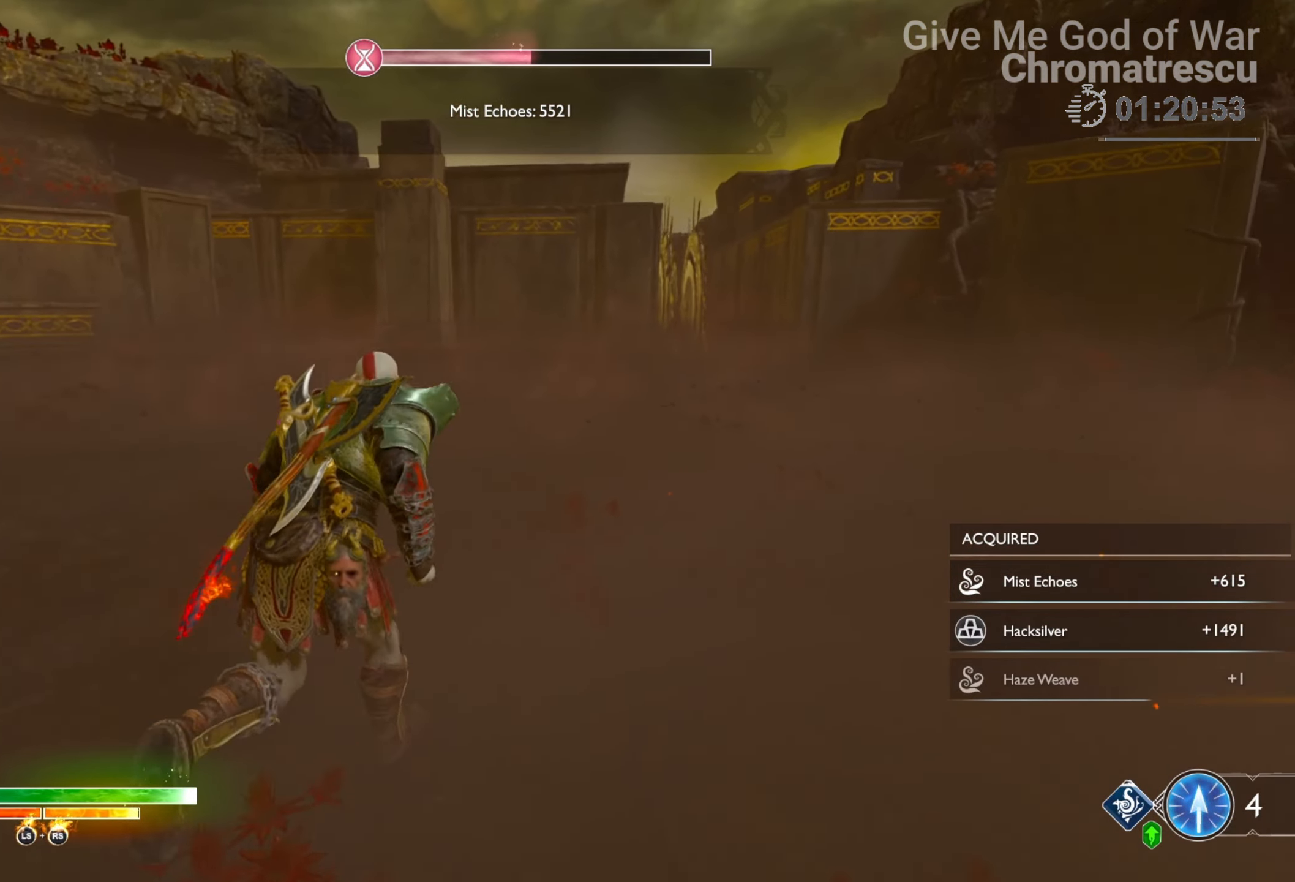
{"buttons": [], "left_stick": "up", "right_stick": "center", "events": [[118, "right_stick", "center"]]}
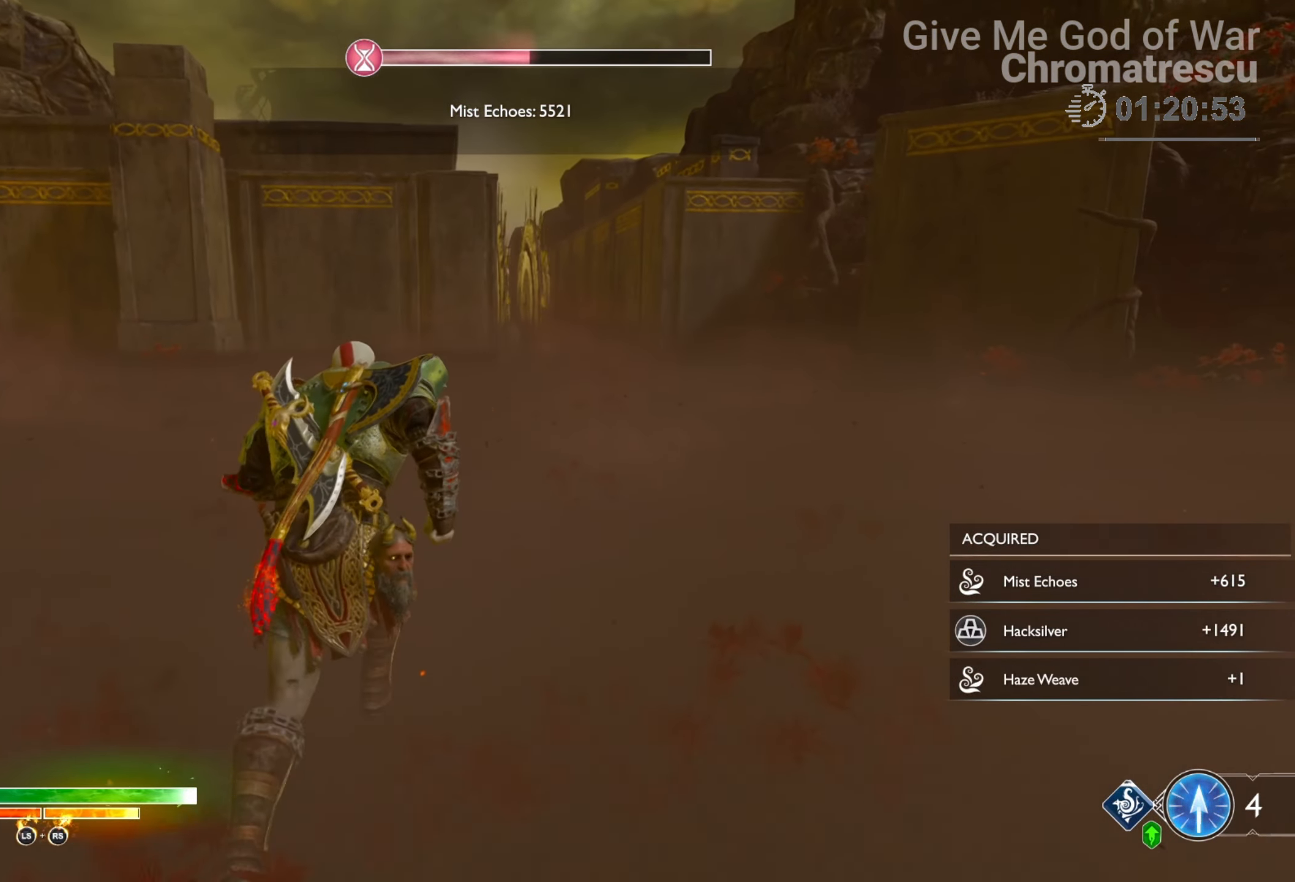
{"buttons": [], "left_stick": "up-right", "right_stick": "center", "events": [[475, "left_stick", "up-right"]]}
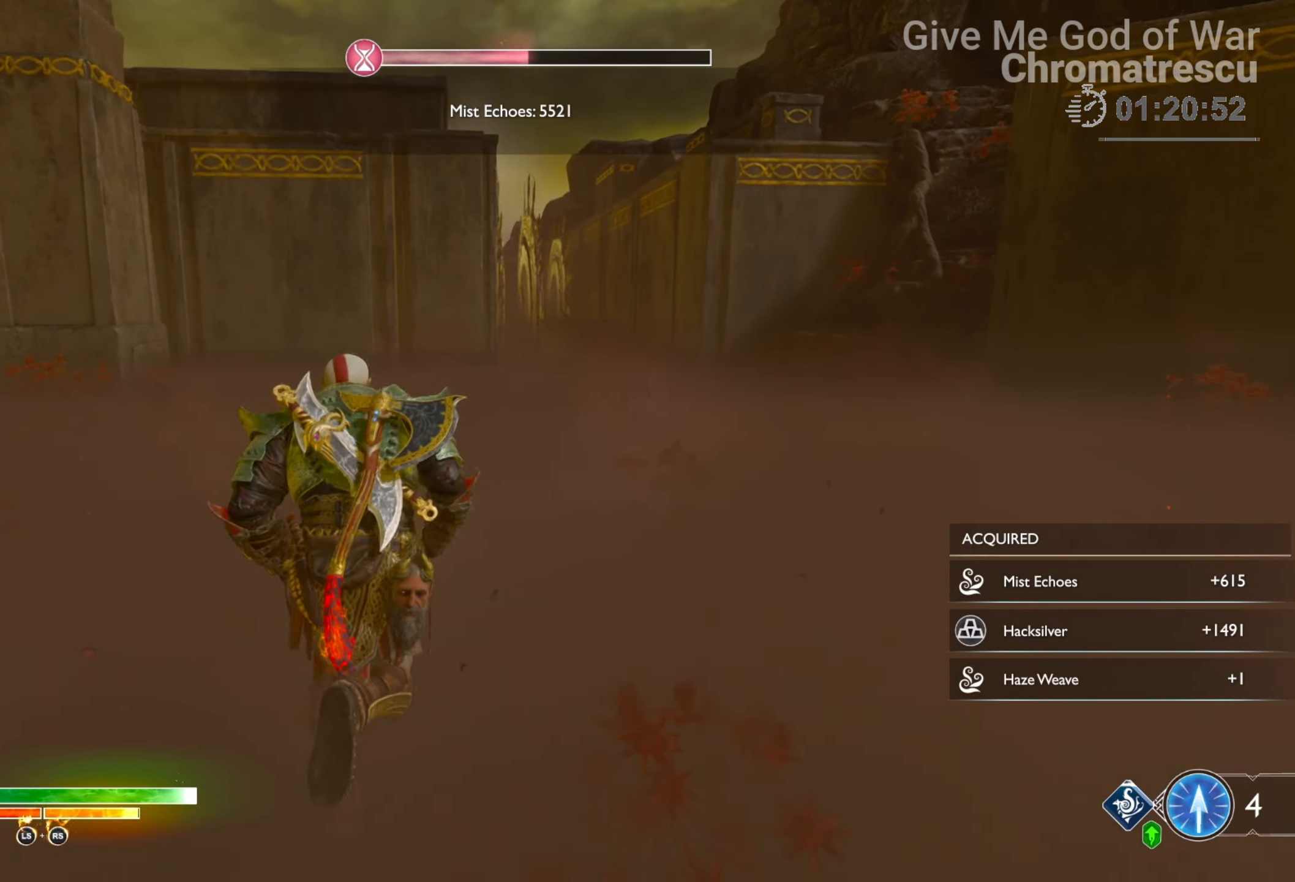
{"buttons": [], "left_stick": "up", "right_stick": "center", "events": [[441, "left_stick", "up"]]}
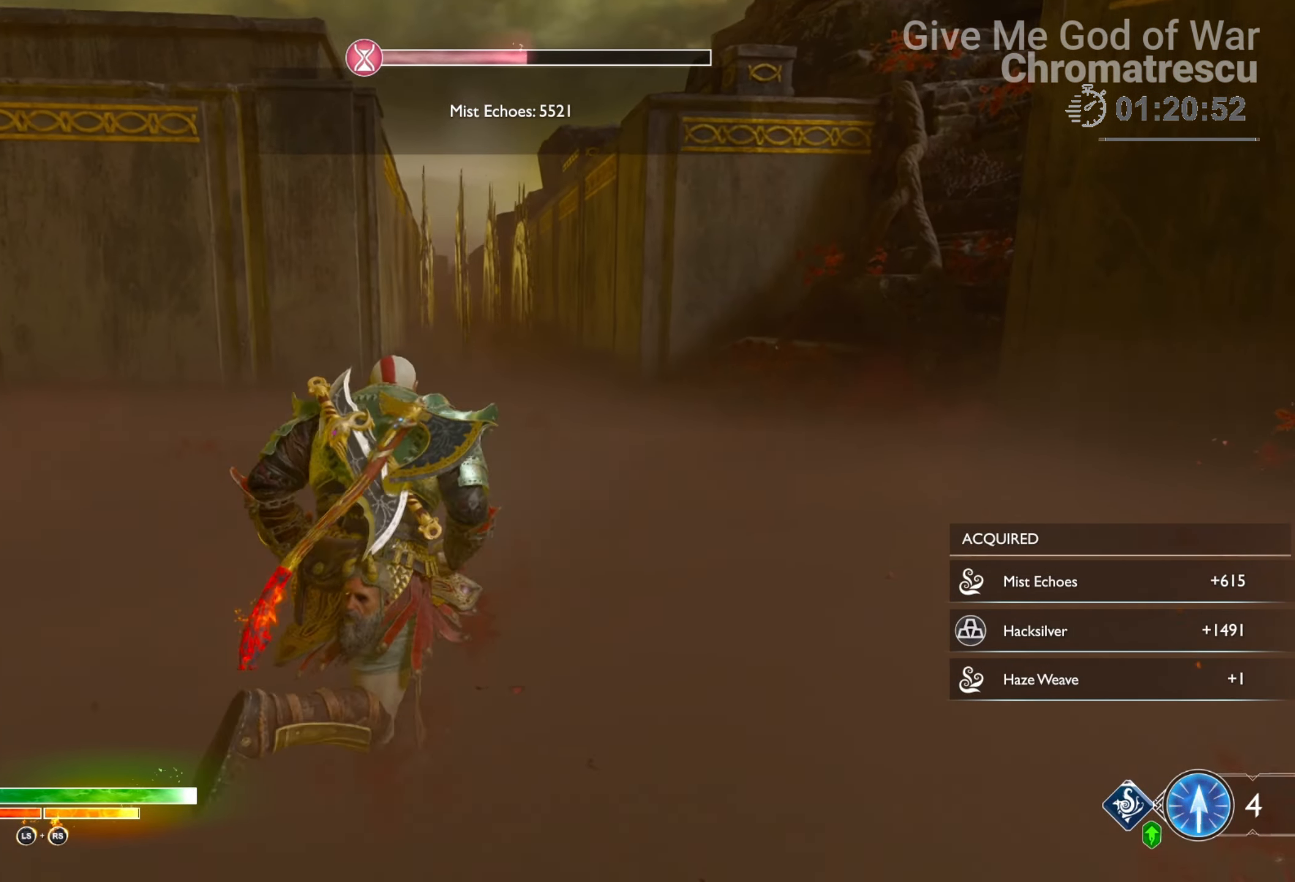
{"buttons": [], "left_stick": "up", "right_stick": "center", "events": [[51, "right_stick", "left"], [170, "right_stick", "center"]]}
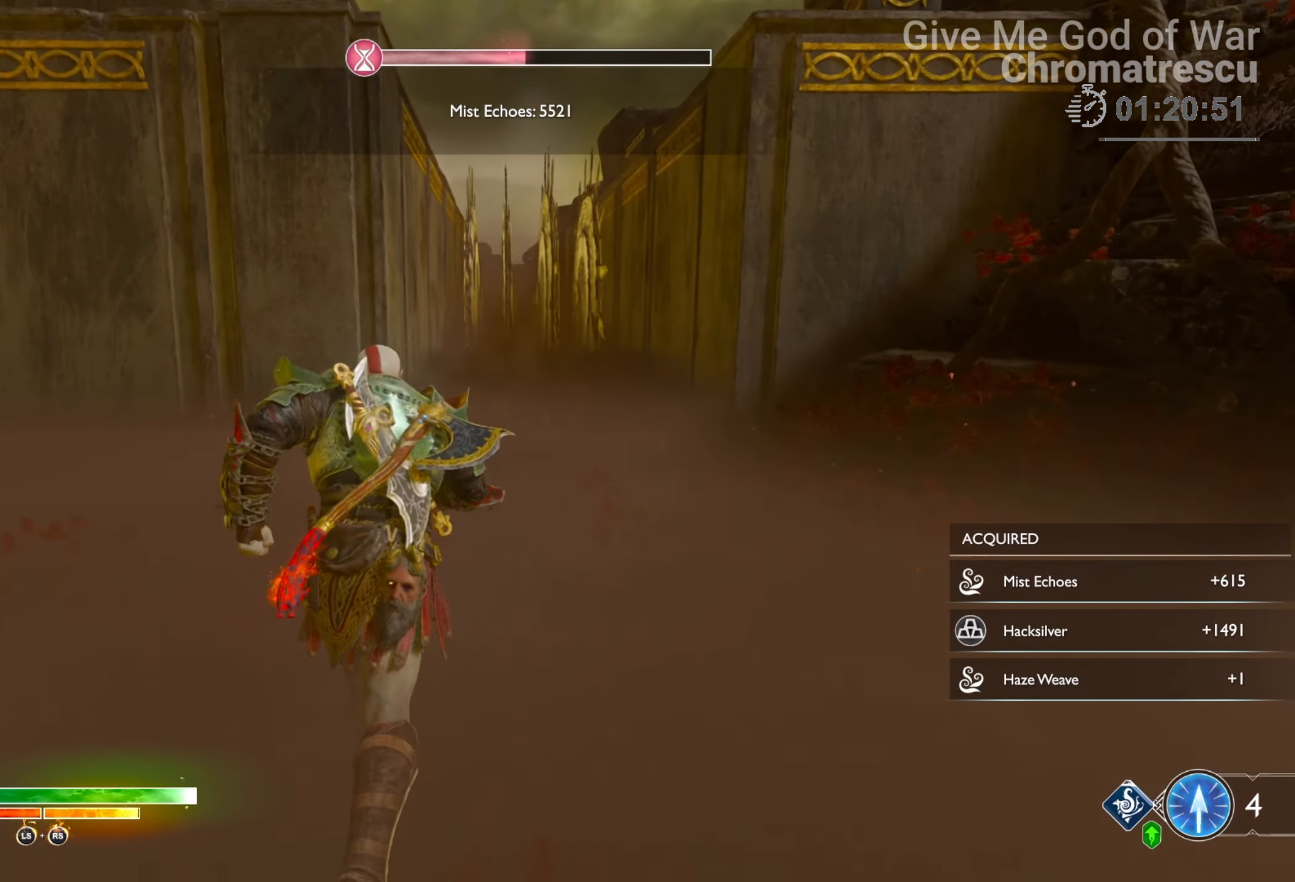
{"buttons": [], "left_stick": "up", "right_stick": "center", "events": [[186, "right_stick", "up"], [254, "R1", "down"], [390, "R1", "up"], [424, "right_stick", "center"]]}
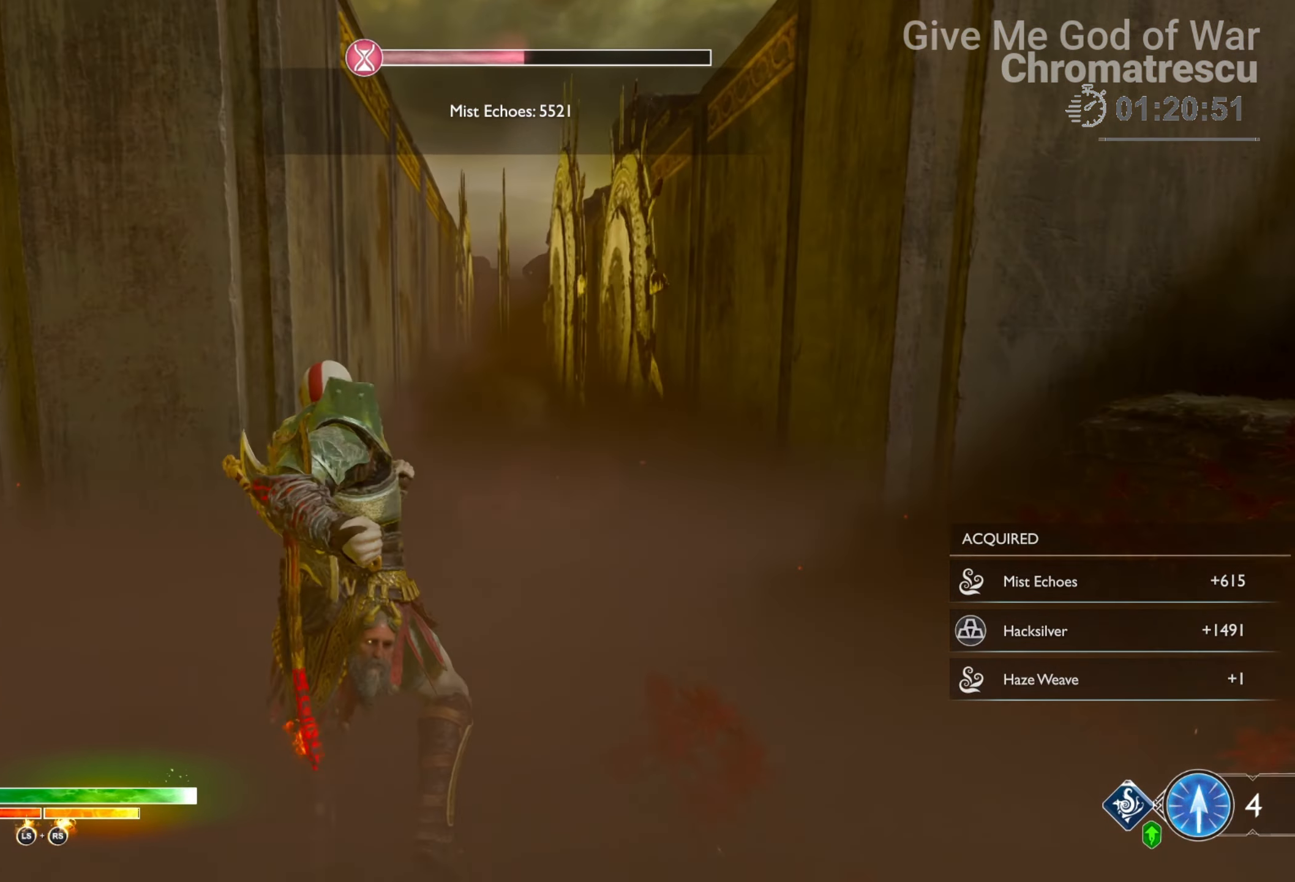
{"buttons": ["L2"], "left_stick": "up", "right_stick": "center", "events": [[288, "L2", "down"]]}
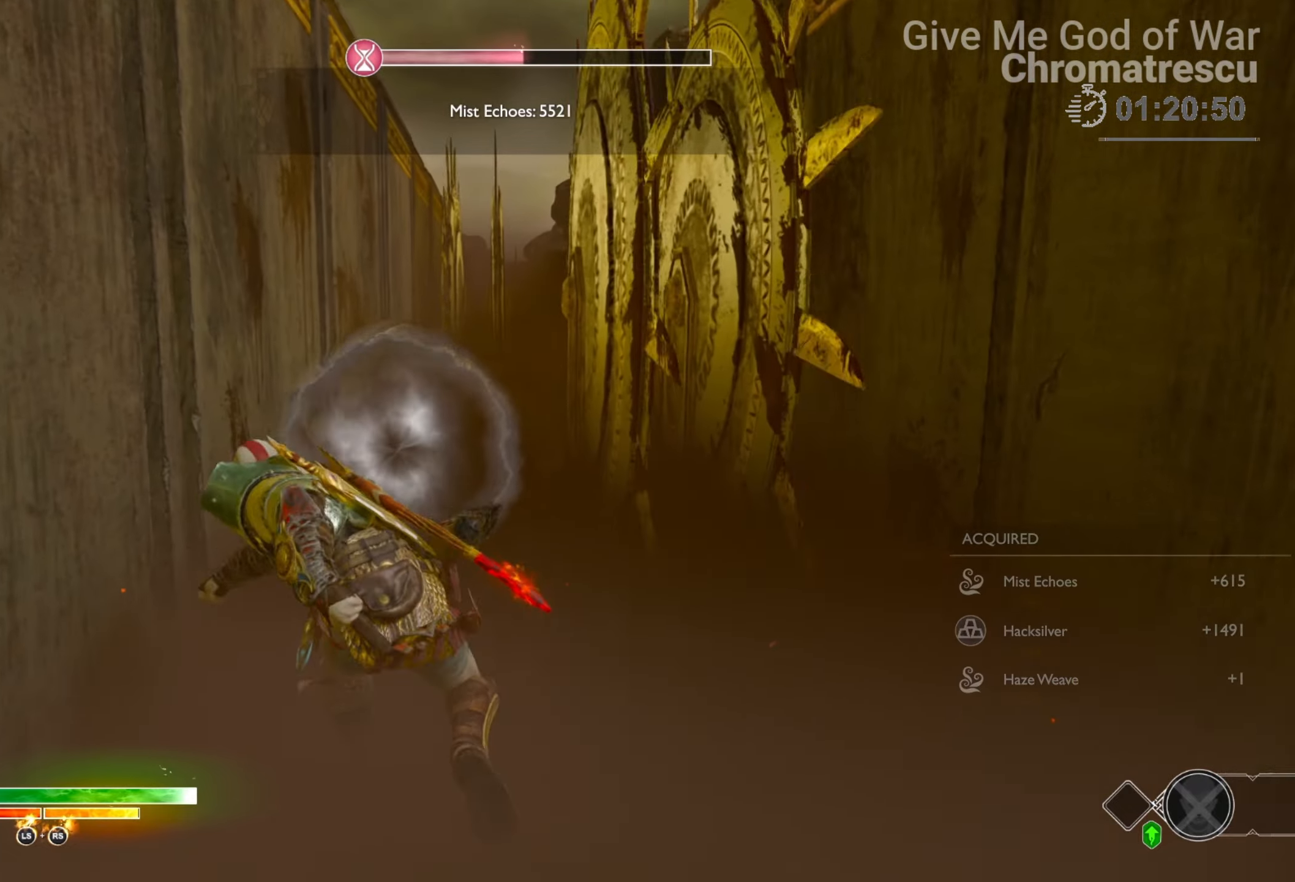
{"buttons": ["L2"], "left_stick": "up", "right_stick": "center", "events": [[68, "CROSS", "down"], [135, "R1", "down"], [220, "CROSS", "up"], [237, "R1", "up"]]}
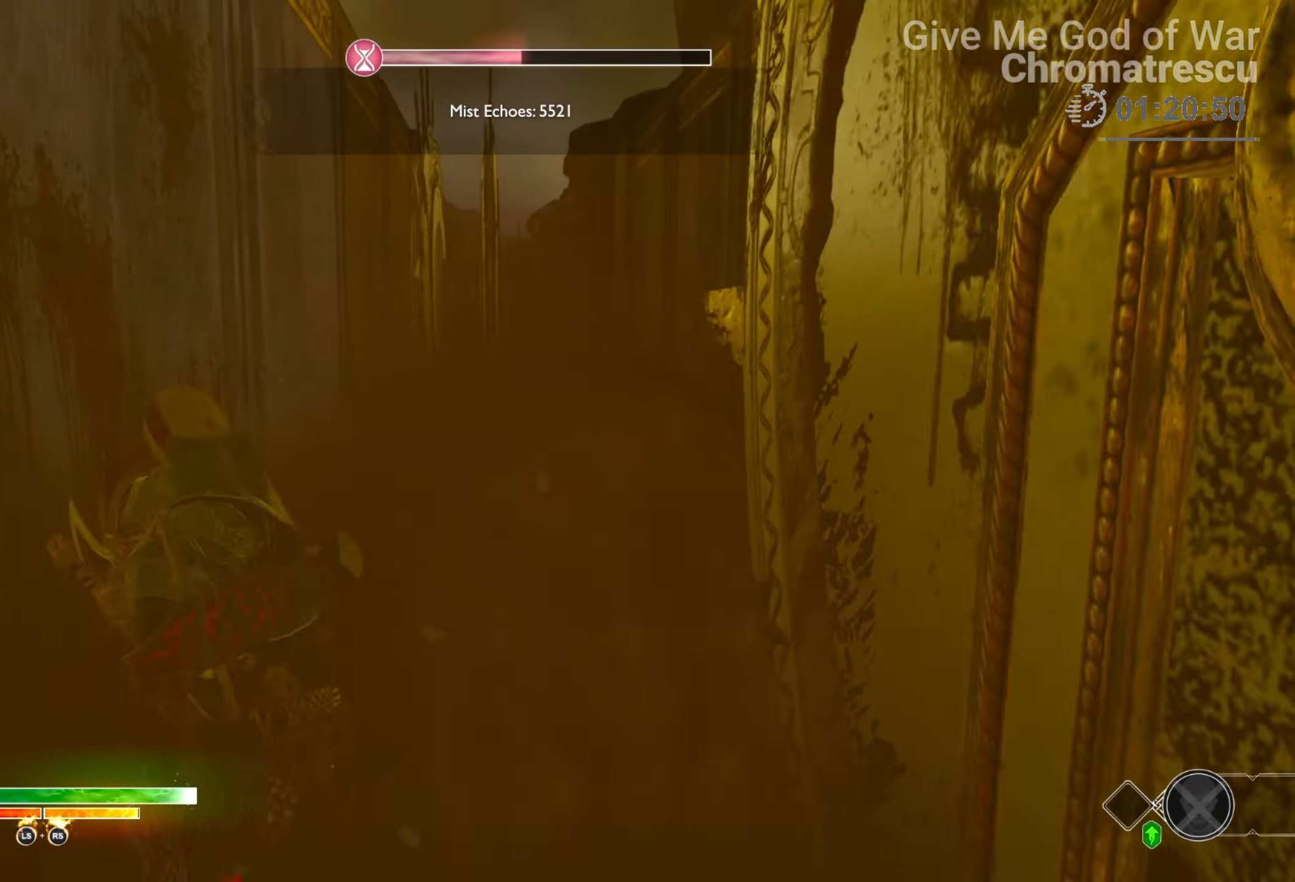
{"buttons": ["L2"], "left_stick": "up-right", "right_stick": "right", "events": [[136, "CROSS", "down"], [238, "R1", "down"], [322, "CROSS", "up"], [356, "R1", "up"], [373, "left_stick", "up-right"], [441, "right_stick", "right"]]}
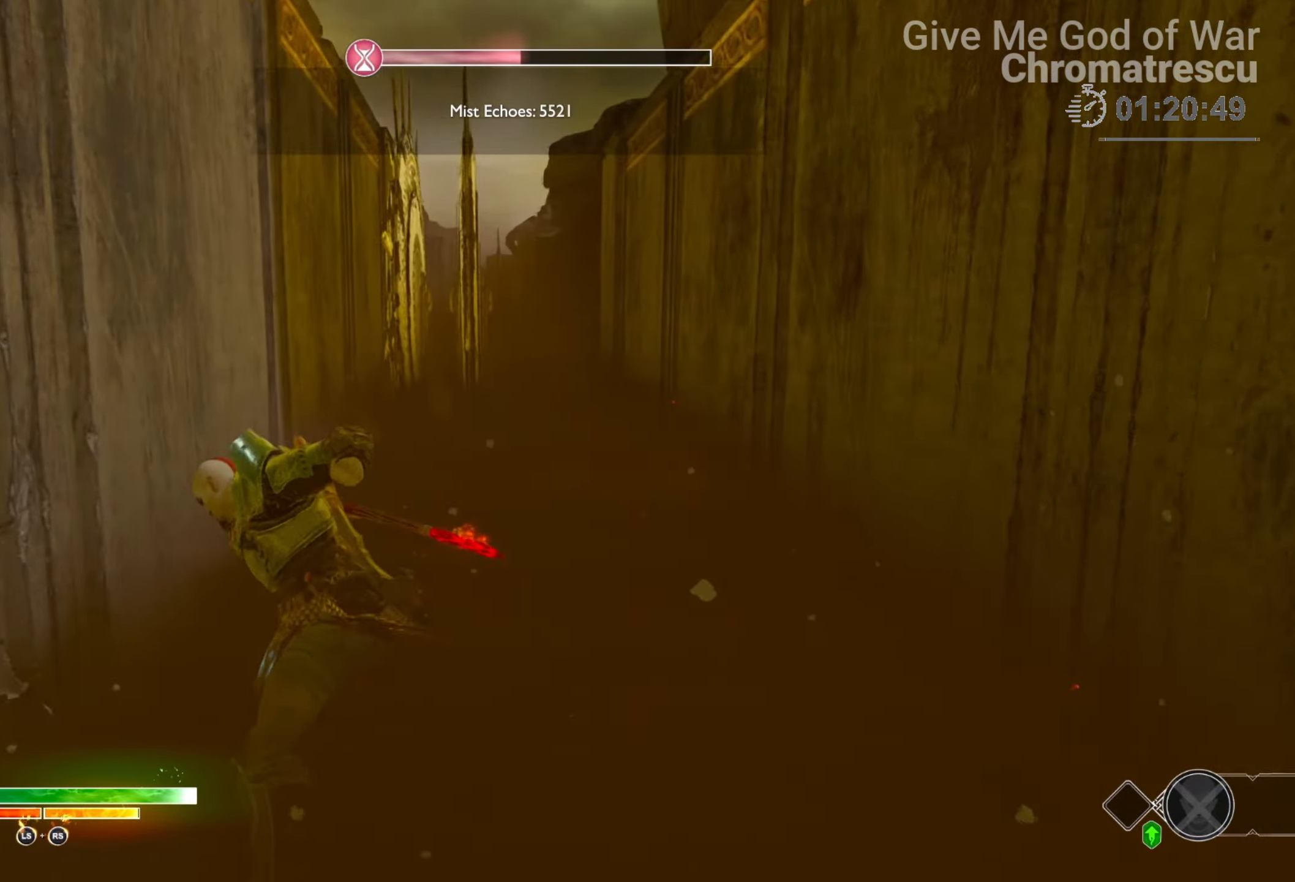
{"buttons": ["L2"], "left_stick": "up-right", "right_stick": "center", "events": [[203, "right_stick", "center"], [305, "CROSS", "down"], [373, "R1", "down"], [457, "CROSS", "up"], [457, "R1", "up"]]}
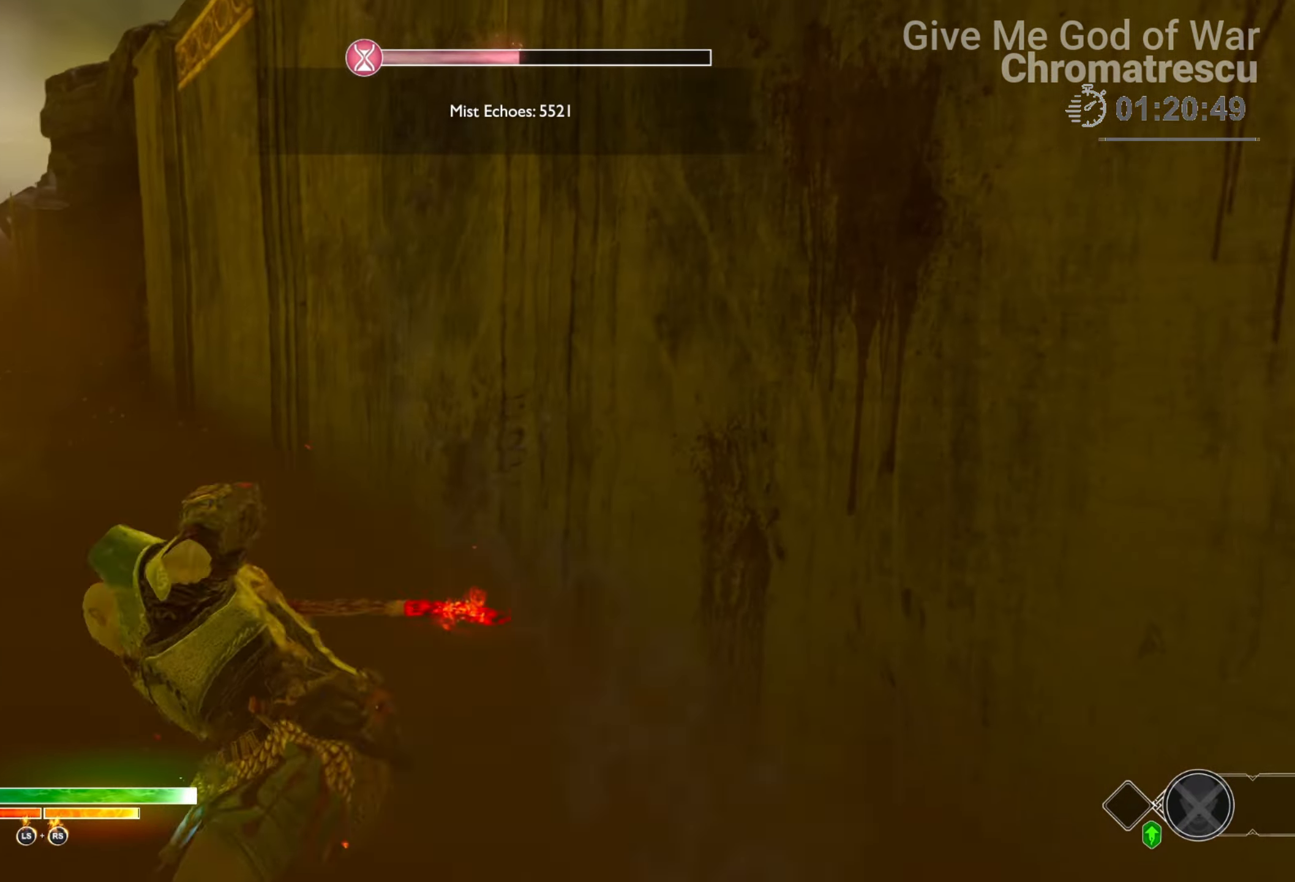
{"buttons": ["CROSS", "L2", "R1"], "left_stick": "up-right", "right_stick": "center", "events": [[17, "right_stick", "left"], [254, "right_stick", "center"], [390, "CROSS", "down"], [441, "R1", "down"]]}
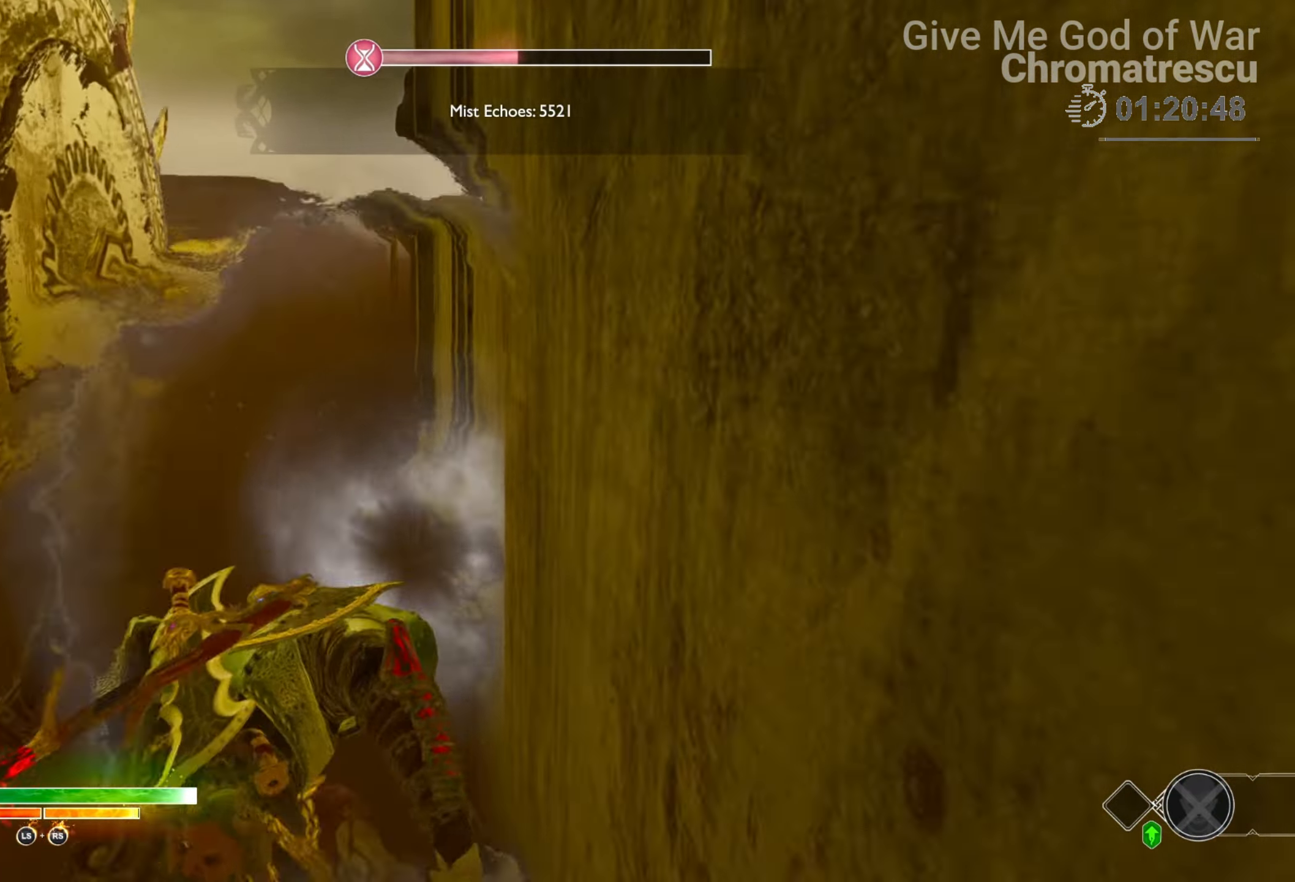
{"buttons": ["L2"], "left_stick": "up-right", "right_stick": "center", "events": [[68, "CROSS", "up"], [68, "R1", "up"], [152, "right_stick", "left"], [288, "right_stick", "center"]]}
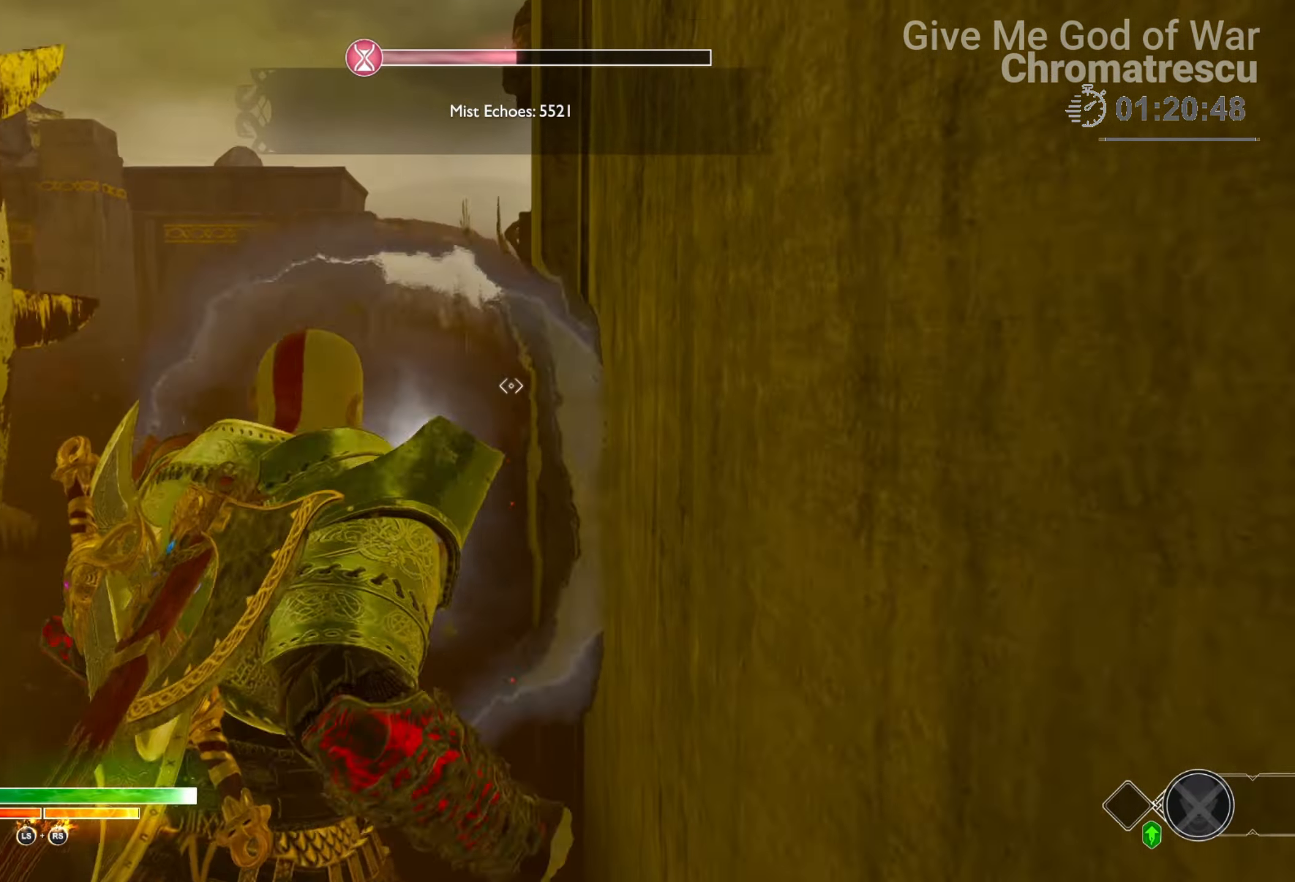
{"buttons": ["L2"], "left_stick": "up-right", "right_stick": "center", "events": [[17, "CROSS", "down"], [102, "R1", "down"], [170, "CROSS", "up"], [204, "R1", "up"]]}
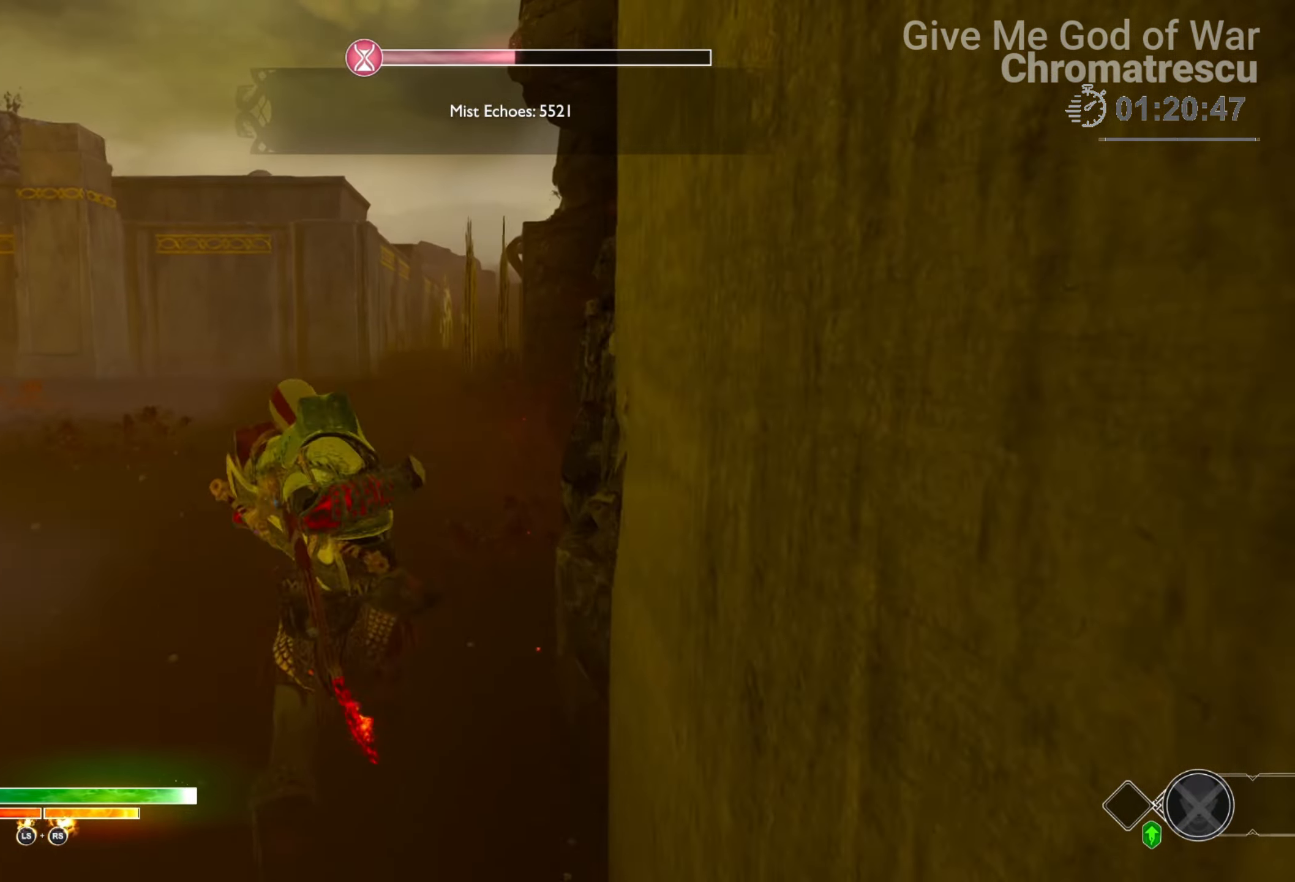
{"buttons": ["L2"], "left_stick": "up", "right_stick": "center", "events": [[135, "CROSS", "down"], [220, "R1", "down"], [339, "CROSS", "up"], [339, "R1", "up"], [508, "left_stick", "up"]]}
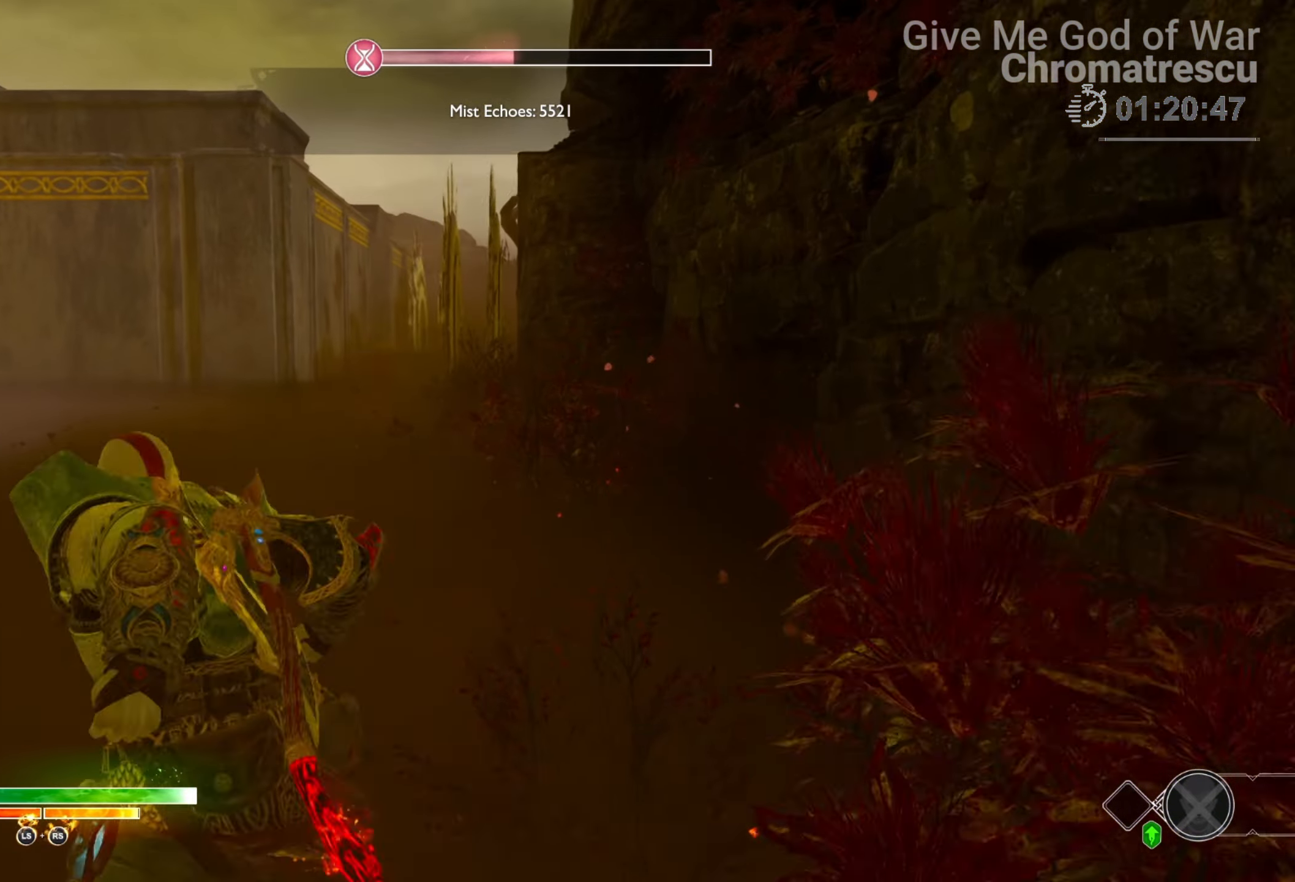
{"buttons": ["L2"], "left_stick": "up", "right_stick": "center", "events": [[254, "CROSS", "down"], [339, "R1", "down"], [424, "CROSS", "up"], [424, "R1", "up"]]}
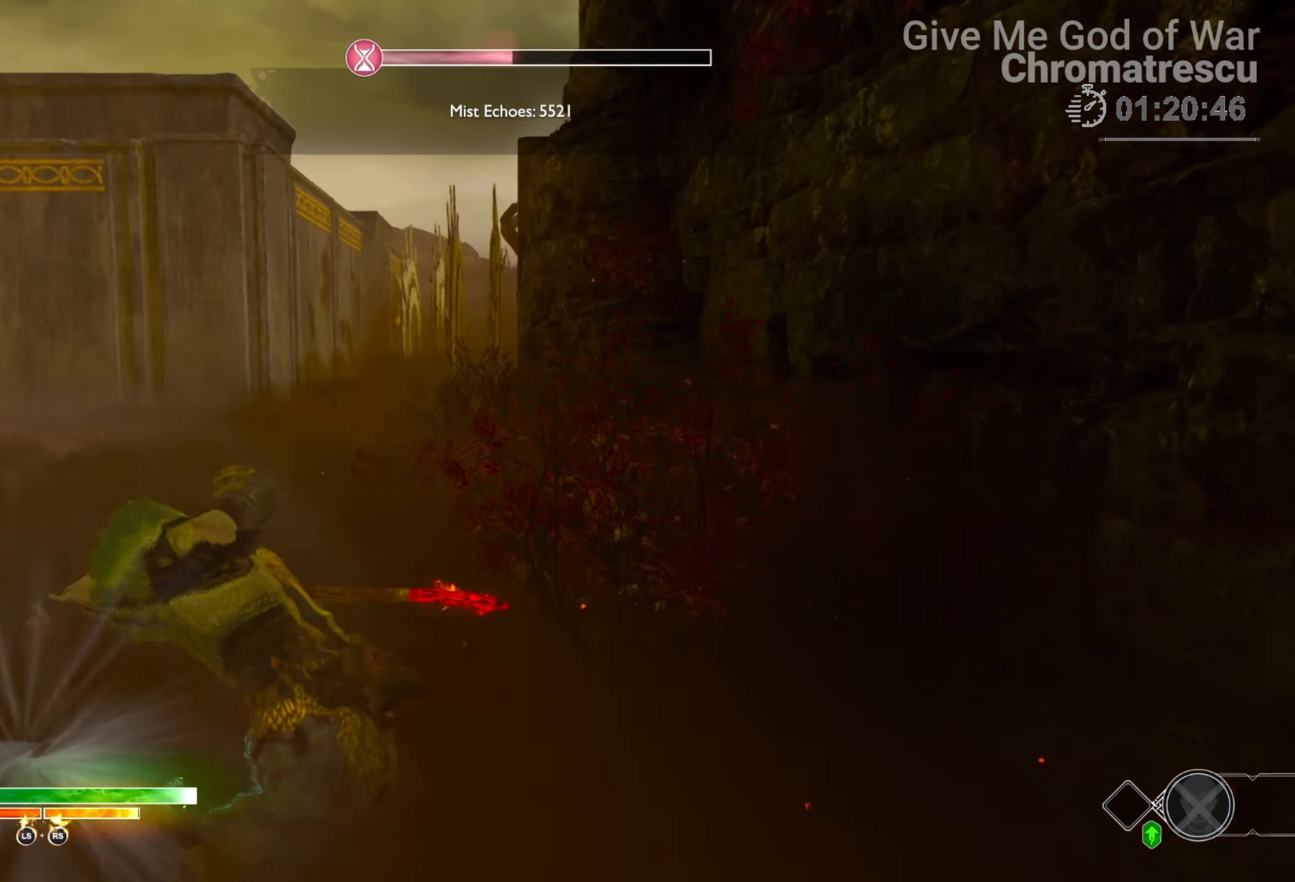
{"buttons": ["L2", "R1"], "left_stick": "up", "right_stick": "center", "events": [[101, "right_stick", "left"], [152, "right_stick", "up"], [203, "right_stick", "center"], [373, "CROSS", "down"], [457, "R1", "down"], [508, "CROSS", "up"]]}
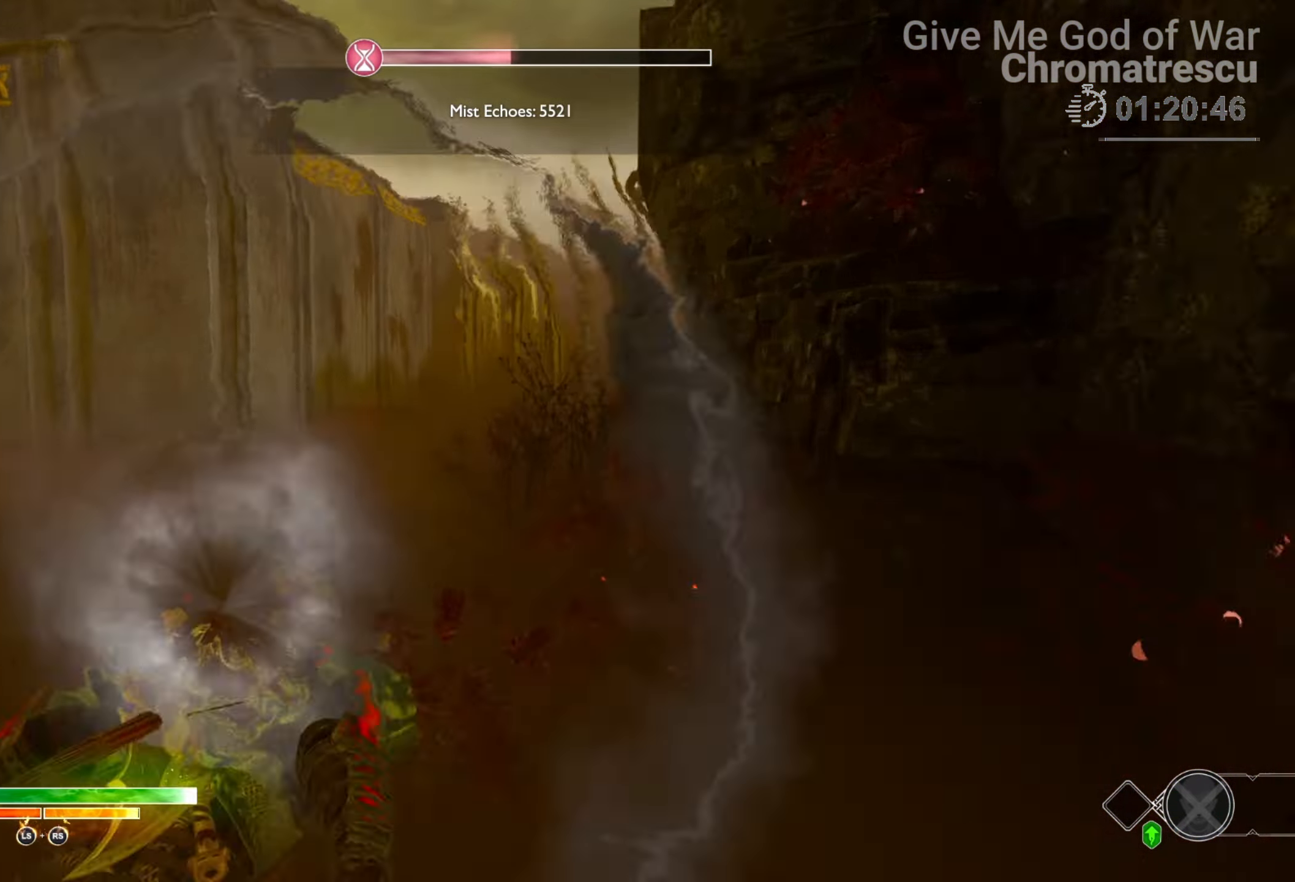
{"buttons": ["CROSS", "L2"], "left_stick": "up", "right_stick": "center", "events": [[68, "R1", "up"], [170, "right_stick", "right"], [322, "right_stick", "center"], [492, "CROSS", "down"]]}
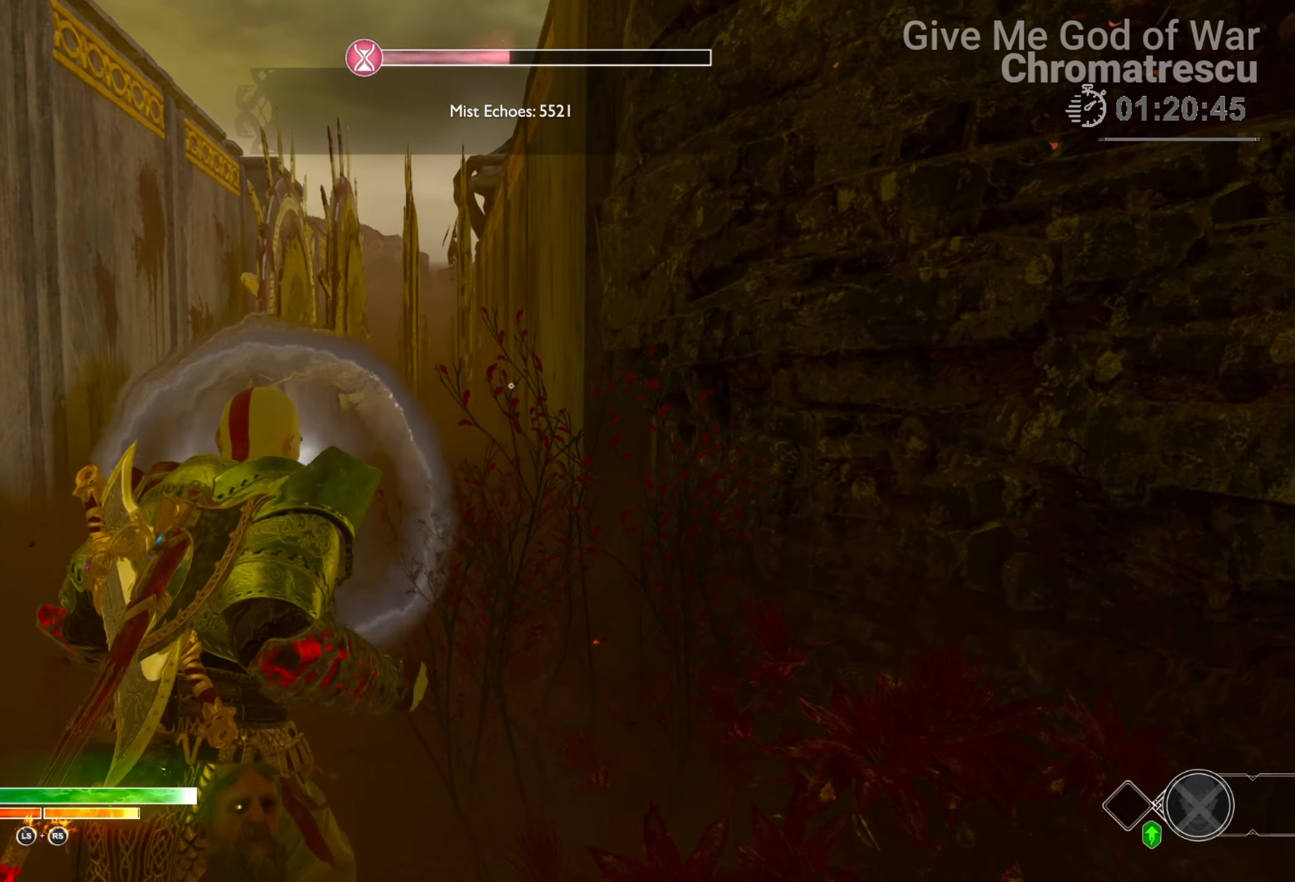
{"buttons": ["L2"], "left_stick": "up", "right_stick": "center", "events": [[68, "R1", "down"], [152, "CROSS", "up"], [220, "R1", "up"]]}
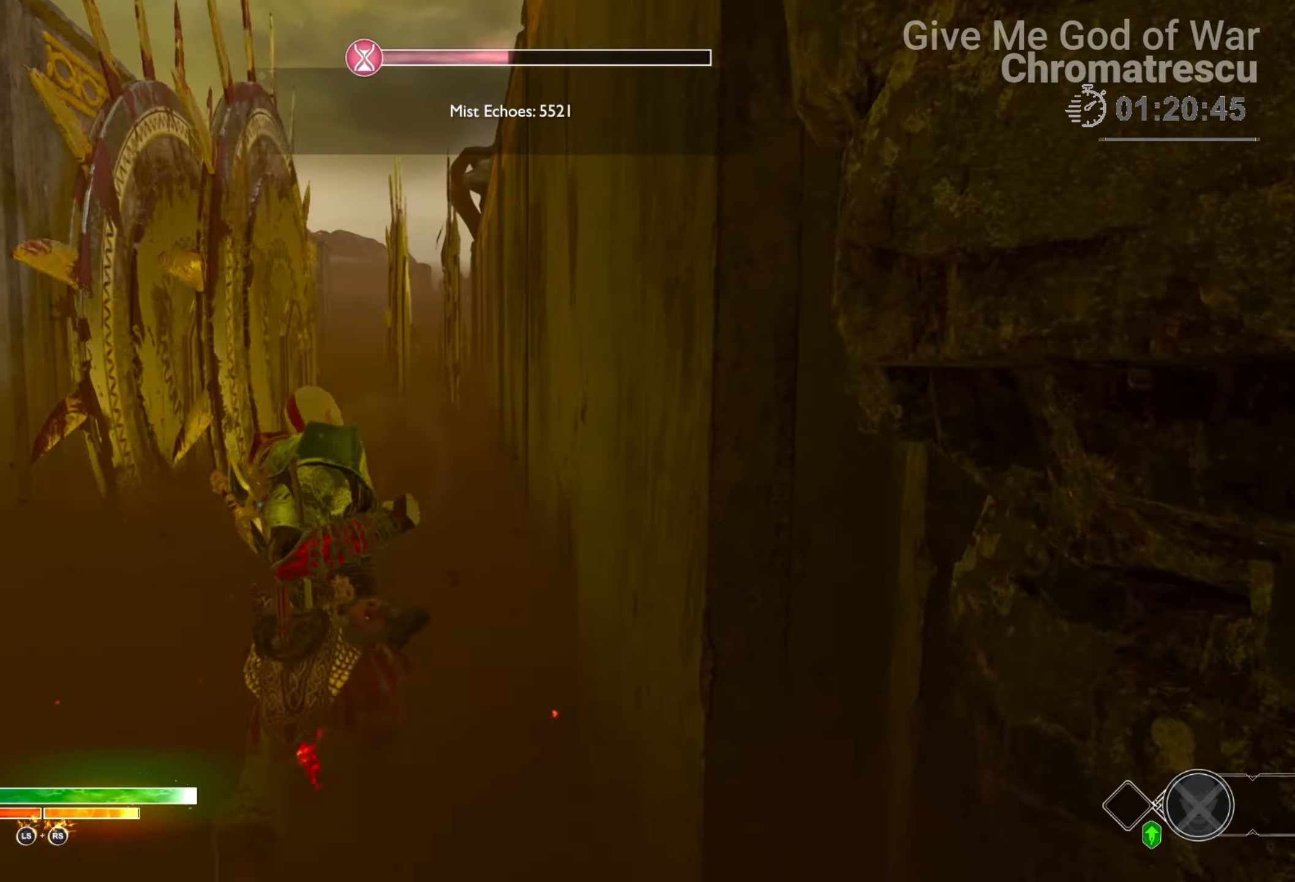
{"buttons": ["L2"], "left_stick": "up", "right_stick": "left", "events": [[85, "CROSS", "down"], [153, "R1", "down"], [238, "CROSS", "up"], [271, "R1", "up"], [407, "right_stick", "left"]]}